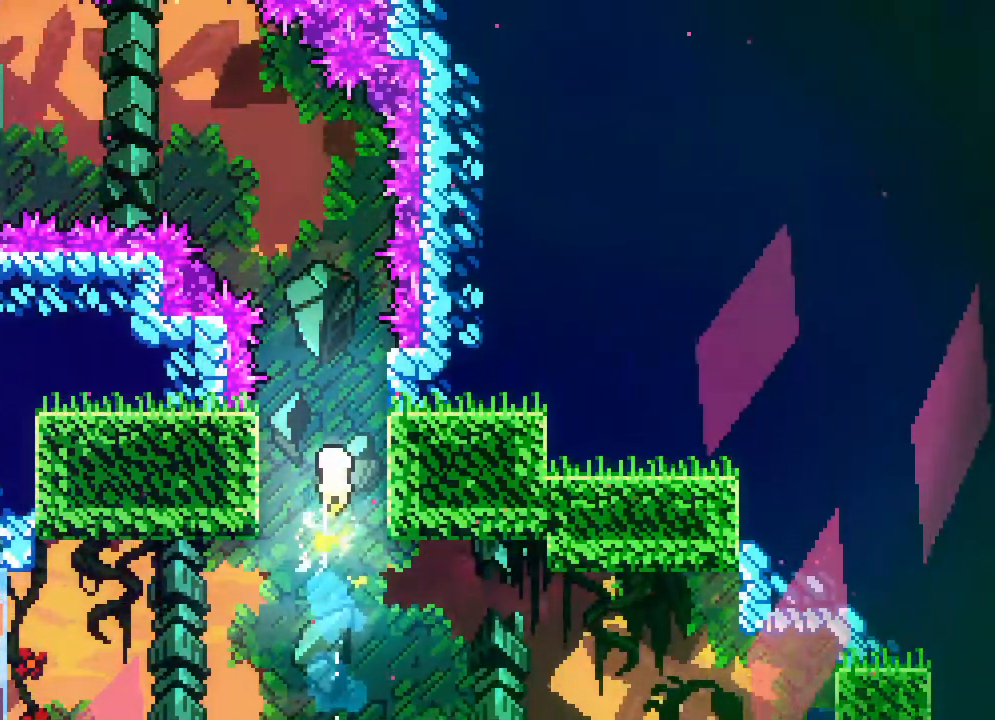
Gameplay with a controller (Xbox layout); each line is a JSON object with the inputs held at the frame after it. "events" lists button and stick changes between this image and that frame as [ms after this image, input, new state], when the widget could be followed in between. Not read: B L1 L2 L3 R1 R3 SELECT START.
{"buttons": ["DPAD_UP", "DPAD_LEFT"], "events": [[150, "R2", "up"], [417, "DPAD_LEFT", "down"]]}
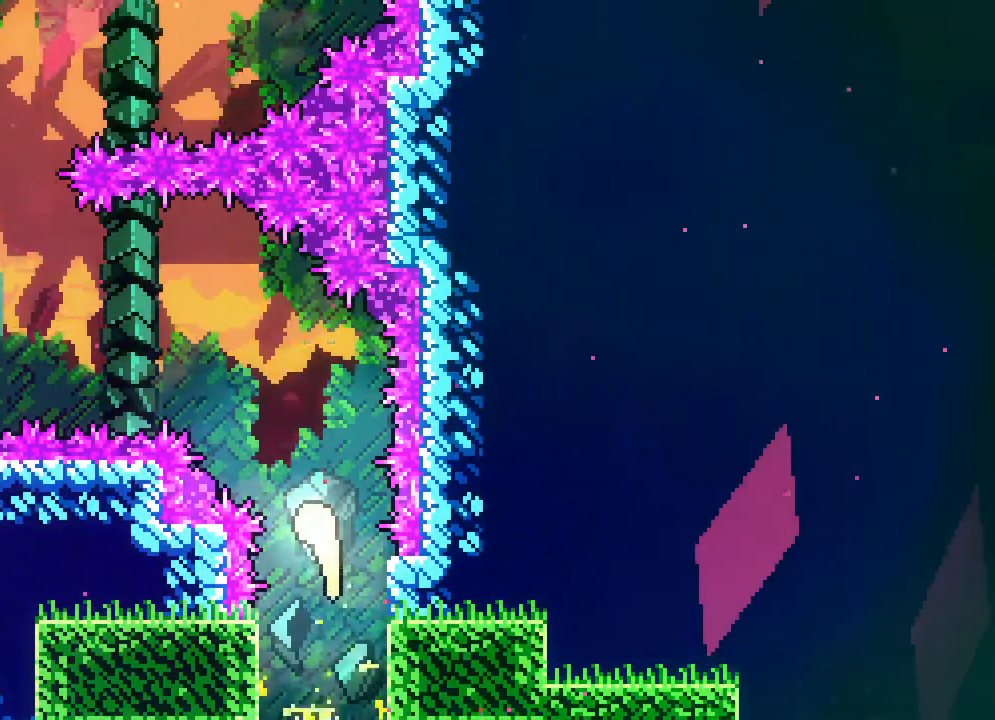
{"buttons": ["DPAD_UP", "DPAD_LEFT"], "events": [[333, "DPAD_UP", "up"], [467, "DPAD_UP", "down"]]}
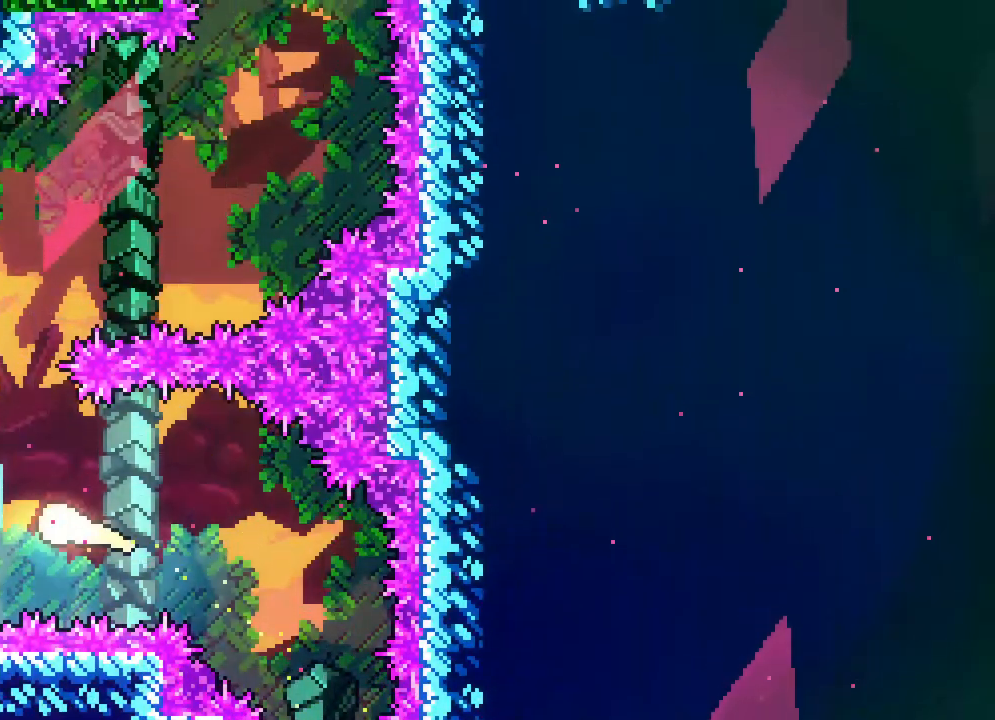
{"buttons": ["DPAD_UP", "DPAD_RIGHT"], "events": [[33, "R2", "down"], [67, "DPAD_LEFT", "up"], [150, "R2", "up"], [250, "DPAD_RIGHT", "down"], [367, "R2", "down"], [467, "R2", "up"]]}
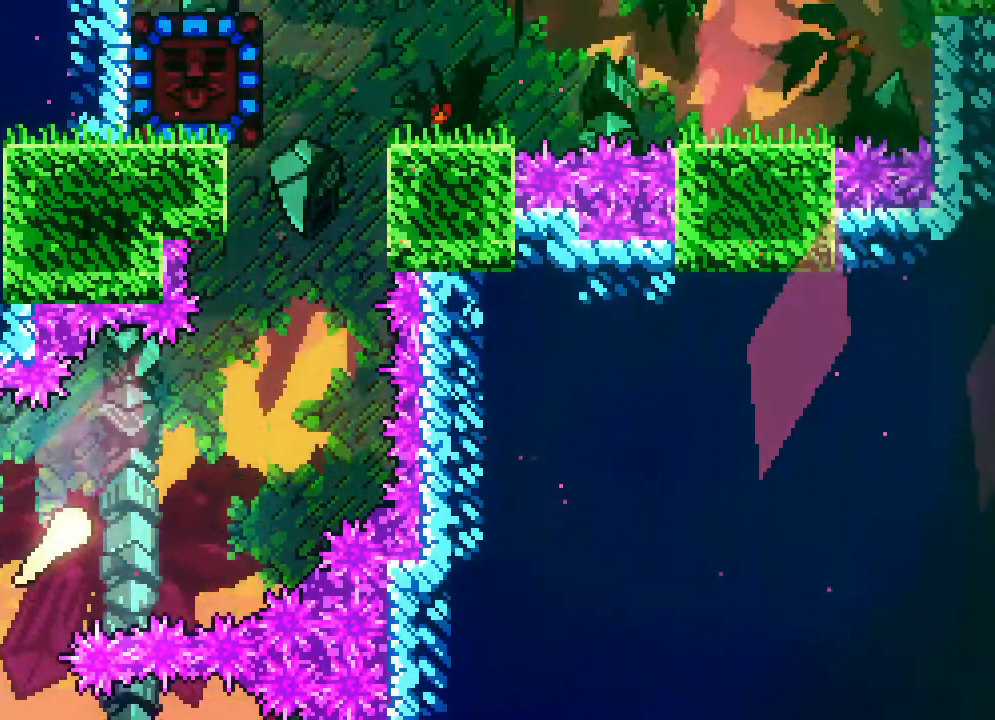
{"buttons": ["DPAD_UP"], "events": [[50, "R2", "down"], [300, "R2", "up"], [417, "DPAD_RIGHT", "up"]]}
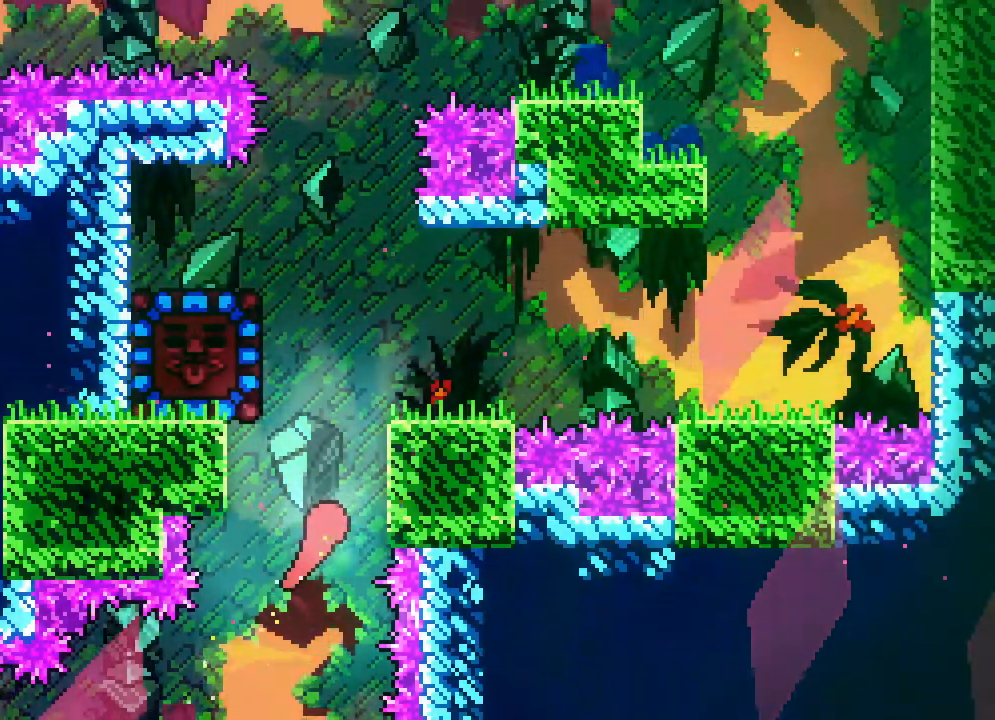
{"buttons": ["DPAD_RIGHT"], "events": [[233, "DPAD_RIGHT", "down"], [467, "DPAD_UP", "up"]]}
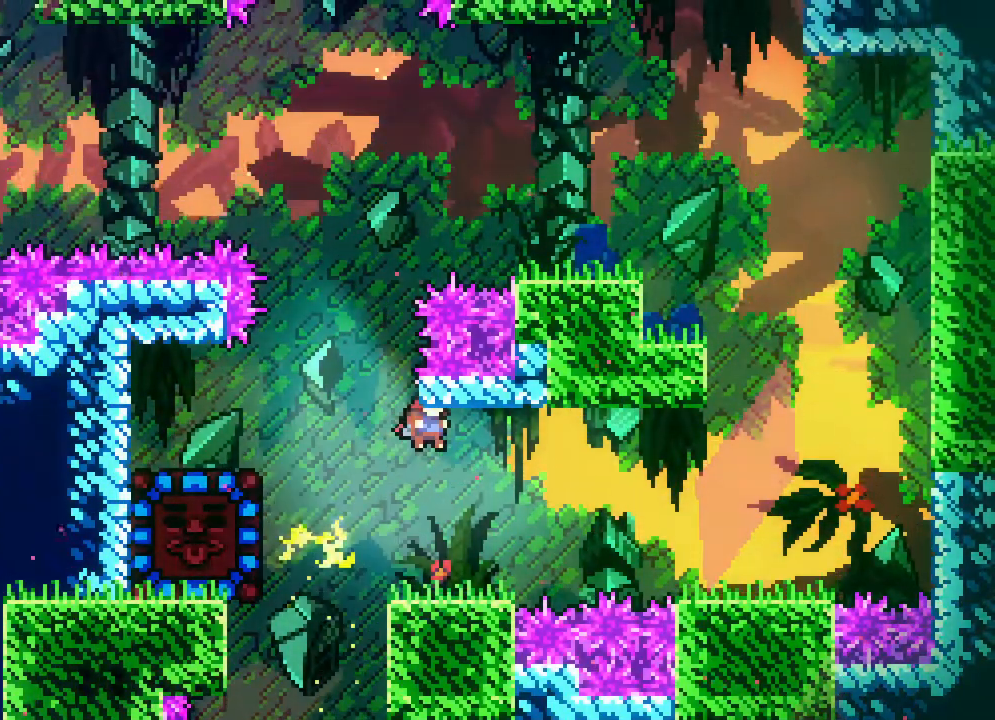
{"buttons": ["A", "DPAD_LEFT"], "events": [[17, "DPAD_RIGHT", "up"], [350, "DPAD_LEFT", "down"], [433, "A", "down"]]}
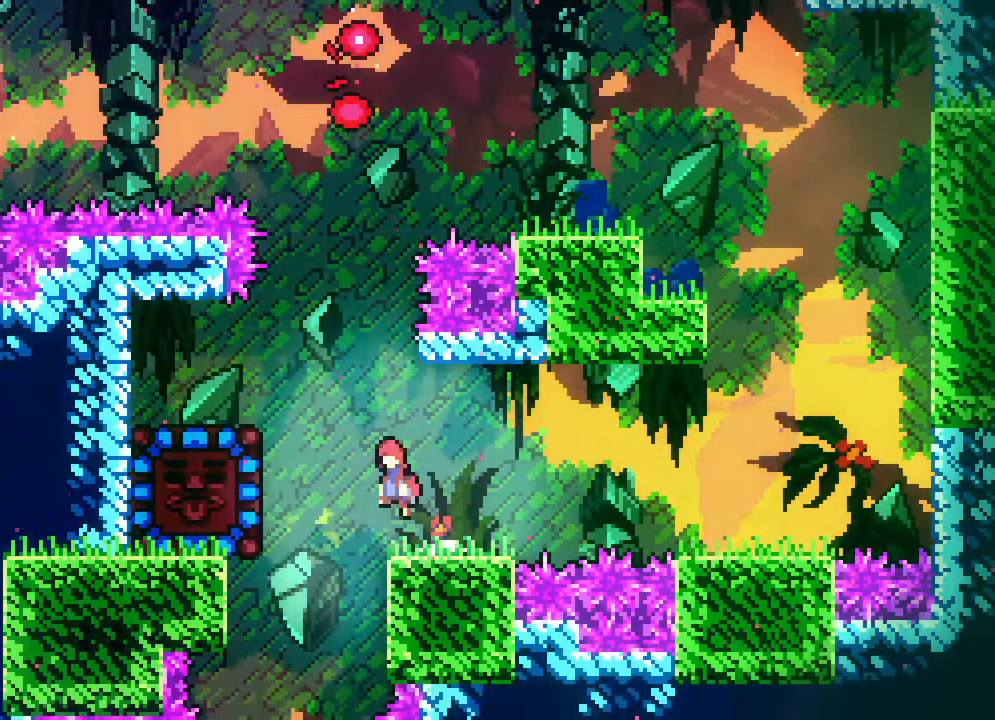
{"buttons": ["A", "DPAD_LEFT"], "events": [[67, "A", "up"], [433, "A", "down"]]}
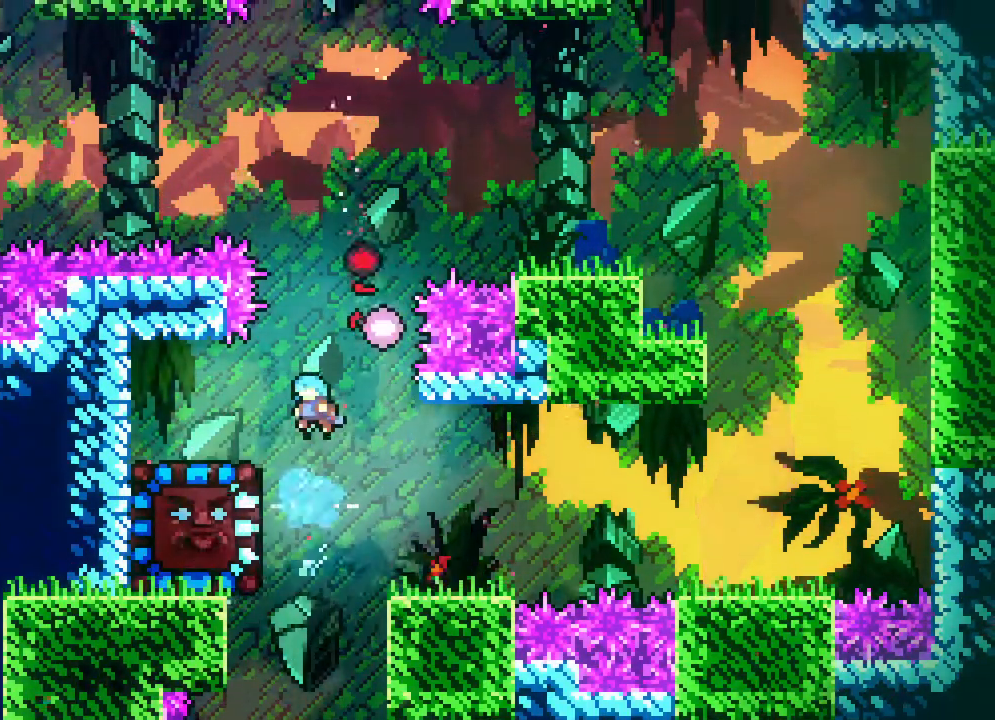
{"buttons": [], "events": [[333, "A", "up"], [333, "DPAD_LEFT", "up"]]}
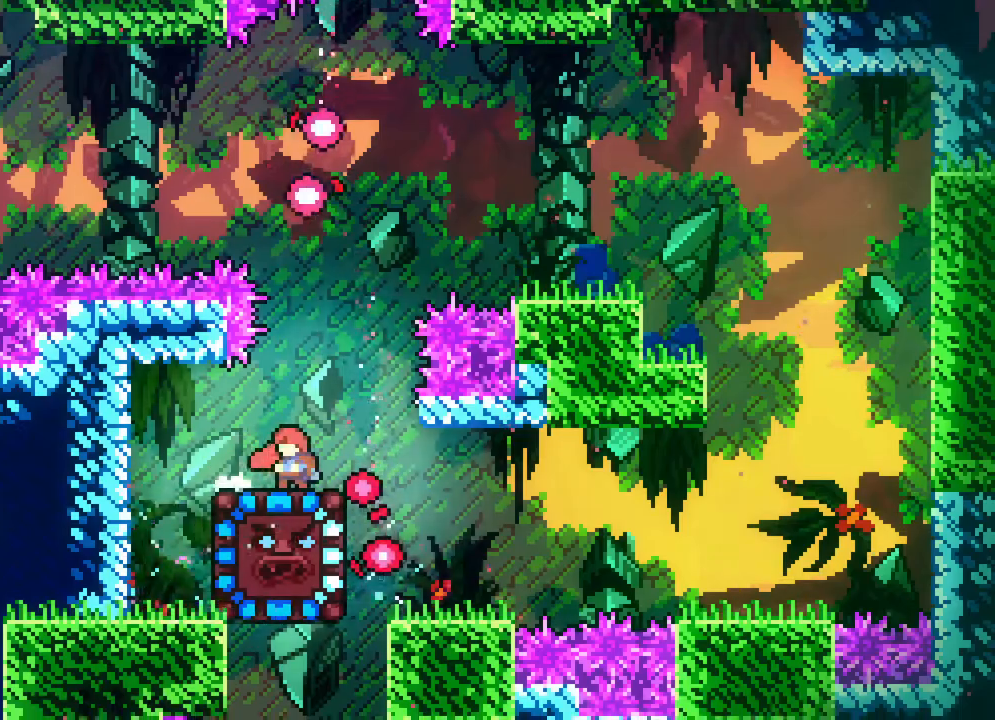
{"buttons": [], "events": [[217, "DPAD_RIGHT", "down"], [300, "DPAD_RIGHT", "up"]]}
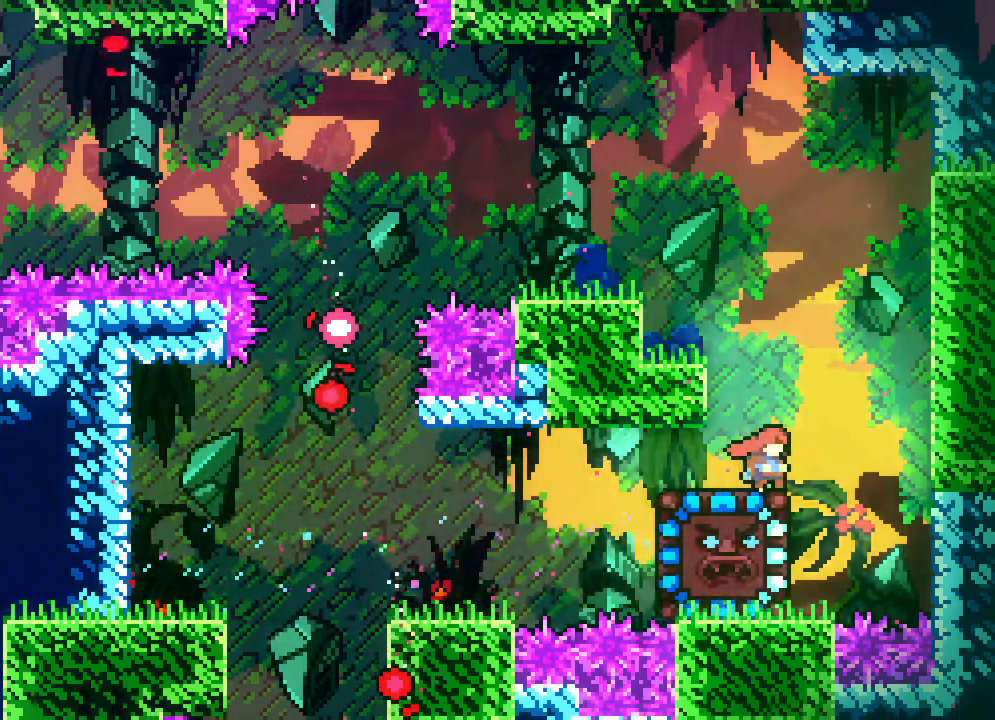
{"buttons": [], "events": [[217, "DPAD_DOWN", "down"], [467, "DPAD_DOWN", "up"]]}
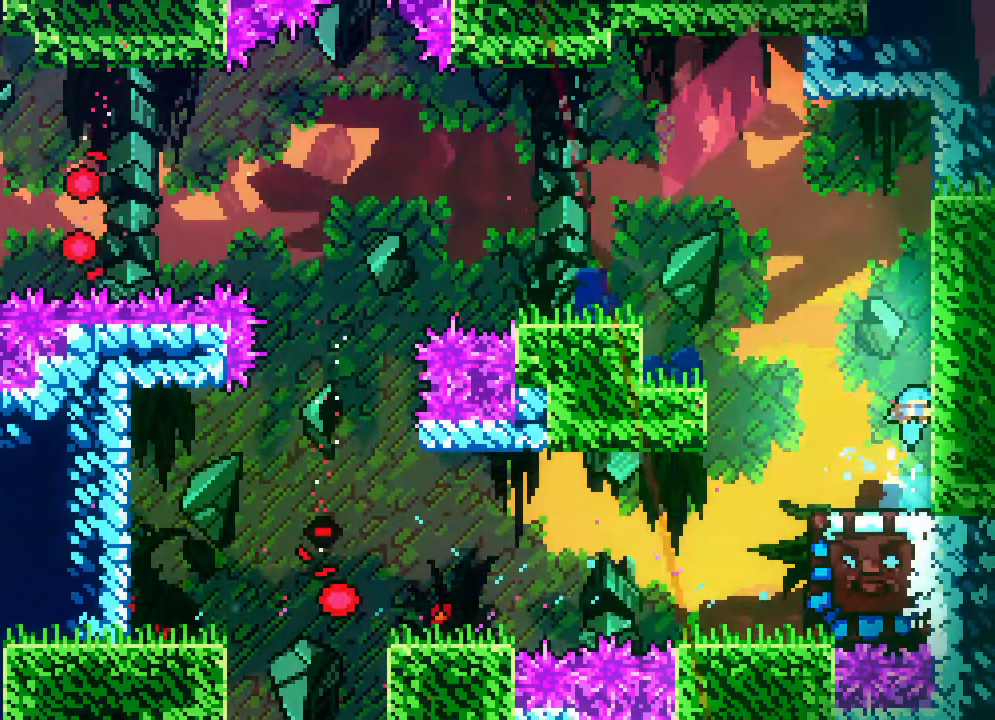
{"buttons": ["A", "DPAD_LEFT"], "events": [[150, "DPAD_LEFT", "down"], [233, "DPAD_LEFT", "up"], [383, "DPAD_LEFT", "down"], [500, "A", "down"]]}
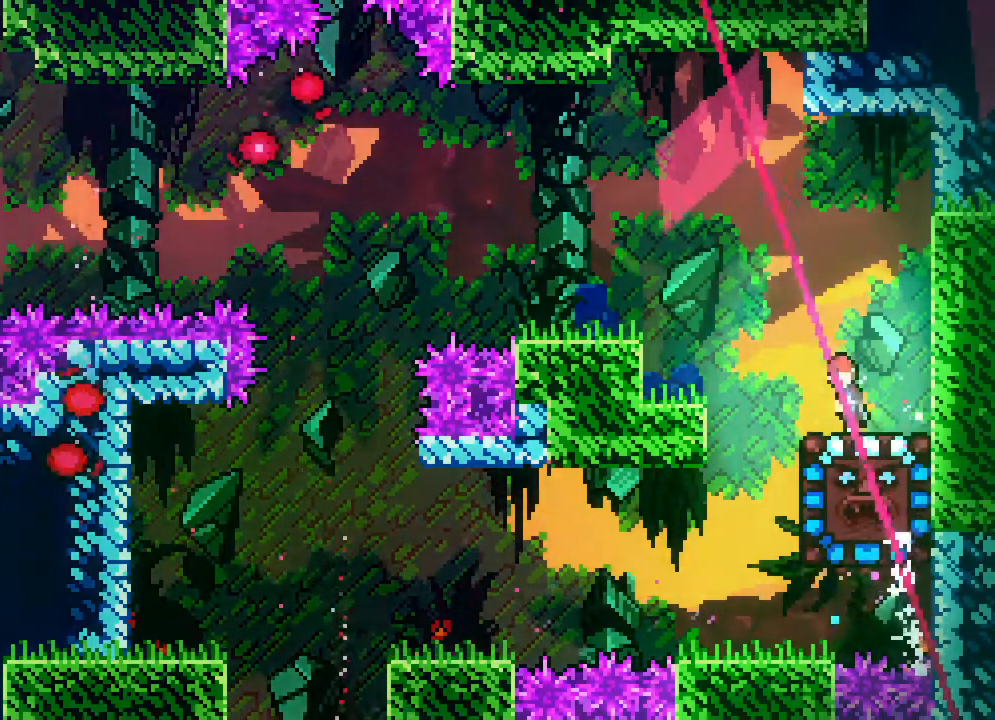
{"buttons": ["DPAD_LEFT"], "events": [[300, "A", "up"]]}
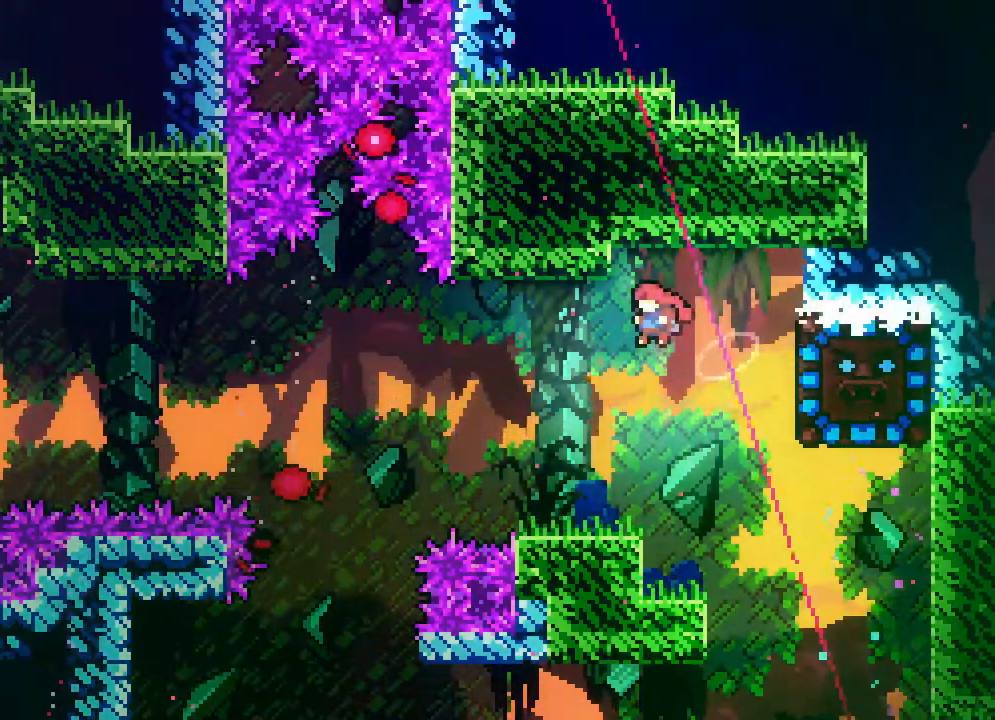
{"buttons": ["R2", "DPAD_RIGHT"], "events": [[133, "DPAD_LEFT", "up"], [267, "R2", "down"], [467, "DPAD_RIGHT", "down"]]}
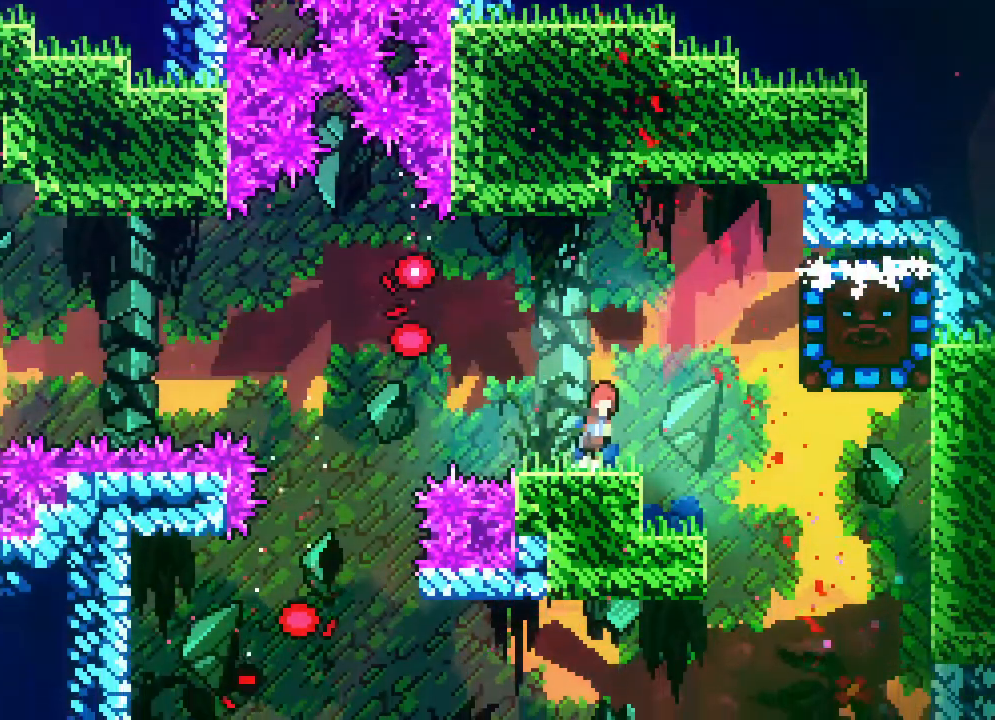
{"buttons": ["DPAD_RIGHT"], "events": [[17, "A", "down"], [33, "R2", "up"], [117, "R2", "down"], [150, "A", "up"], [367, "R2", "up"]]}
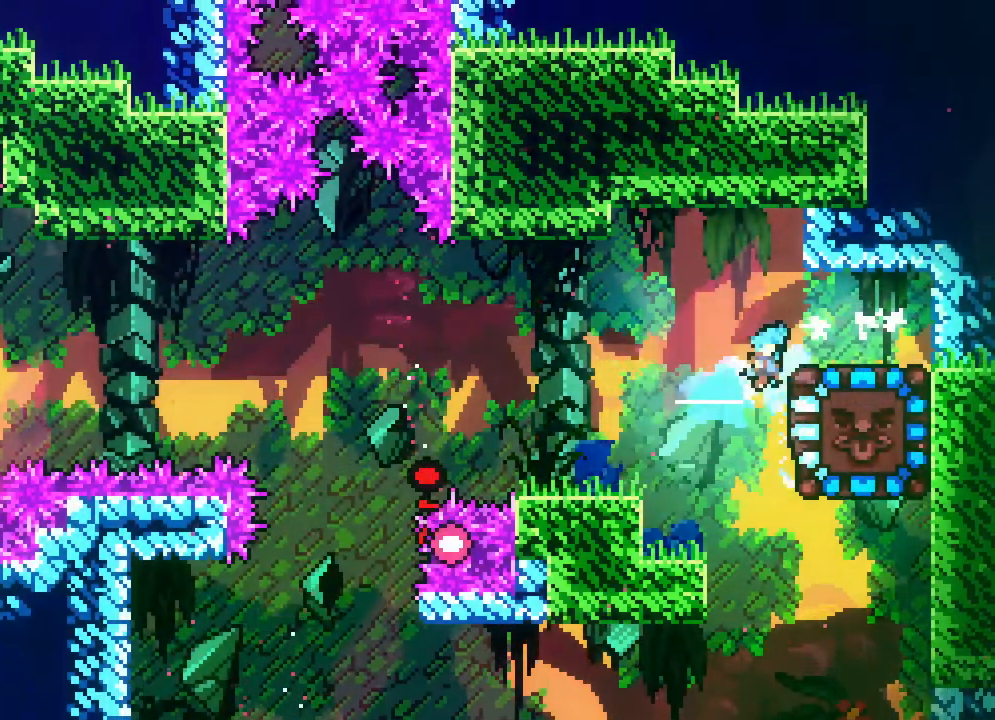
{"buttons": [], "events": [[350, "DPAD_RIGHT", "up"]]}
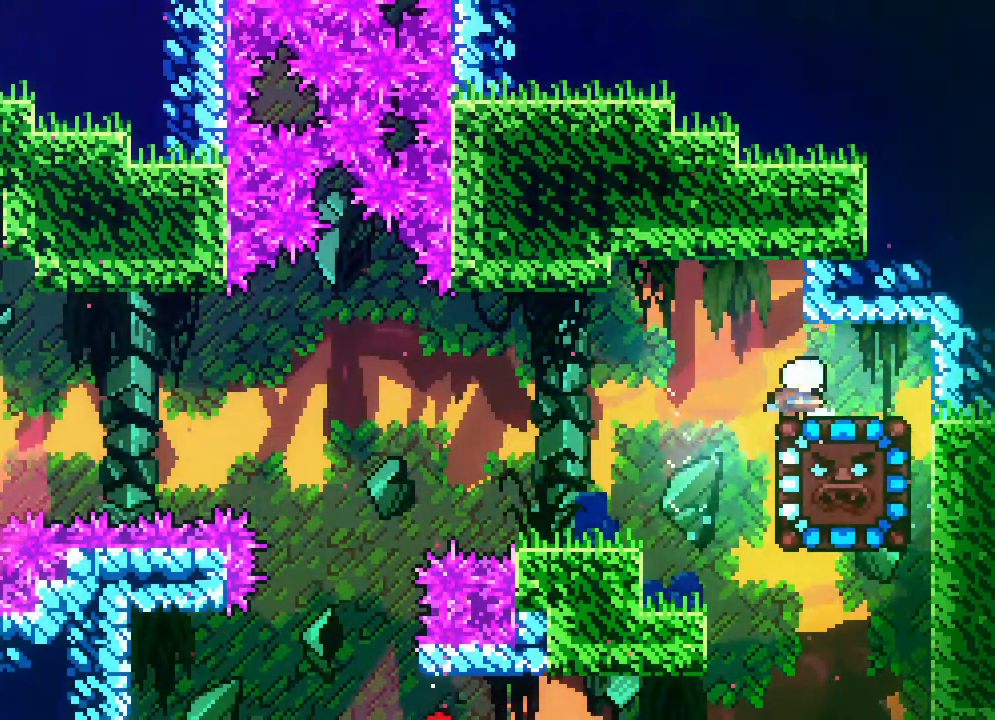
{"buttons": [], "events": []}
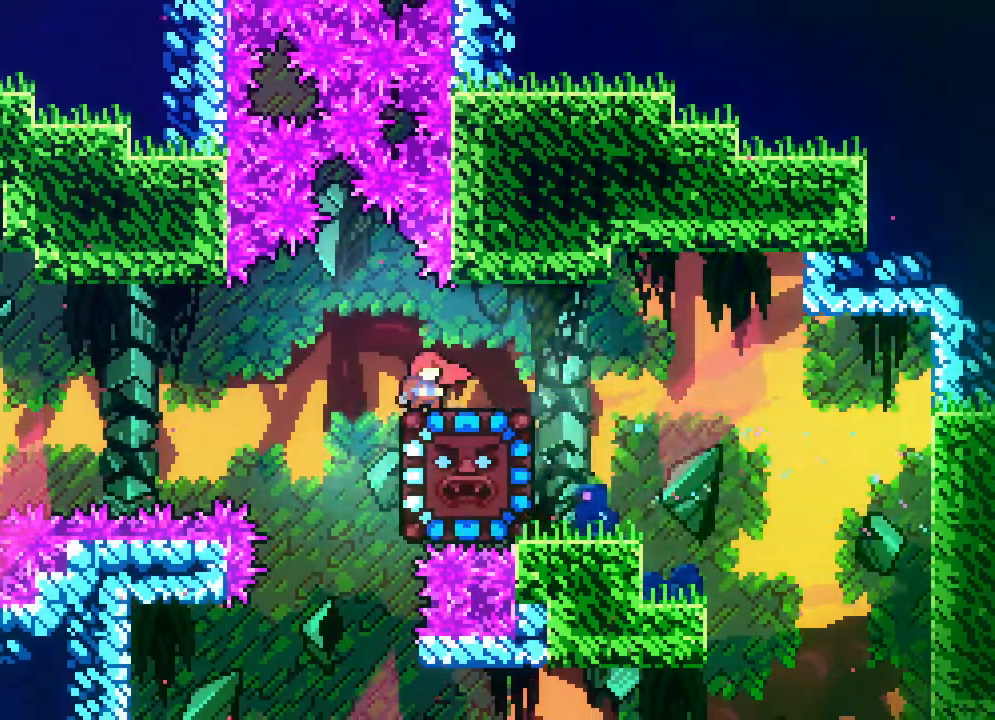
{"buttons": [], "events": []}
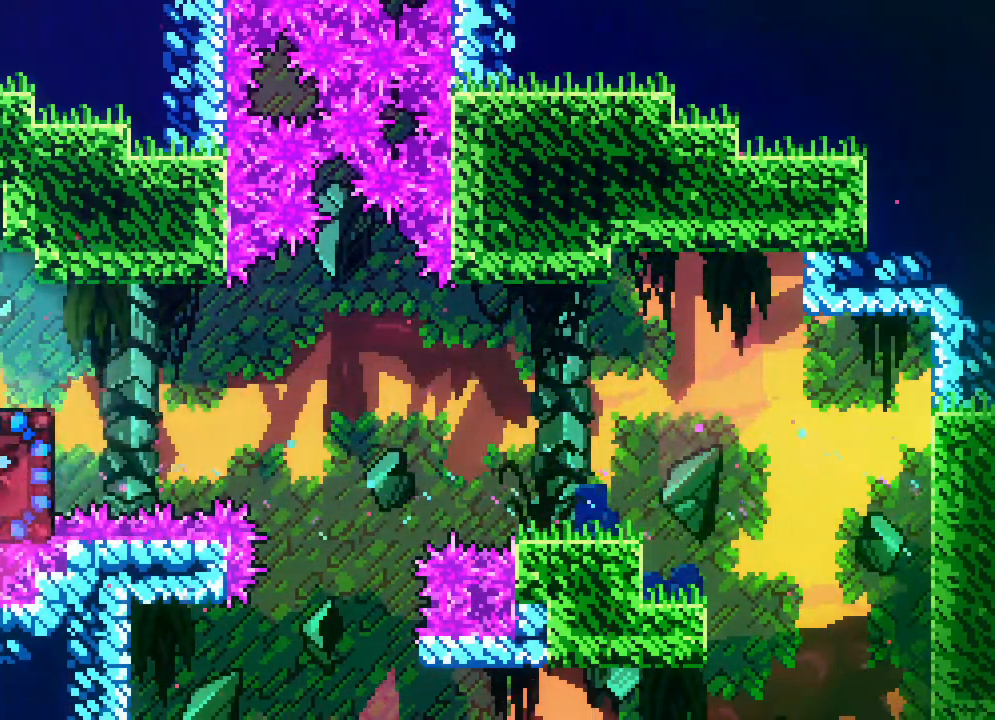
{"buttons": ["DPAD_LEFT"], "events": [[67, "DPAD_UP", "down"], [83, "A", "down"], [117, "DPAD_LEFT", "down"], [267, "A", "up"], [350, "A", "down"], [483, "A", "up"], [483, "DPAD_UP", "up"]]}
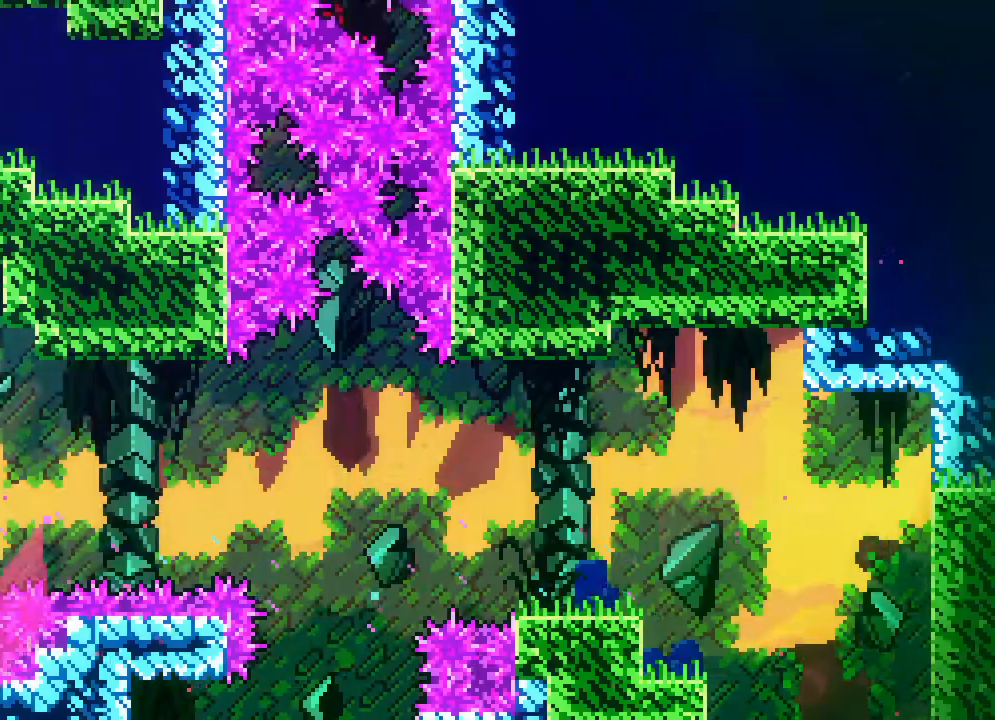
{"buttons": ["DPAD_LEFT"], "events": [[150, "R2", "down"], [200, "R2", "up"], [300, "R2", "down"], [500, "R2", "up"]]}
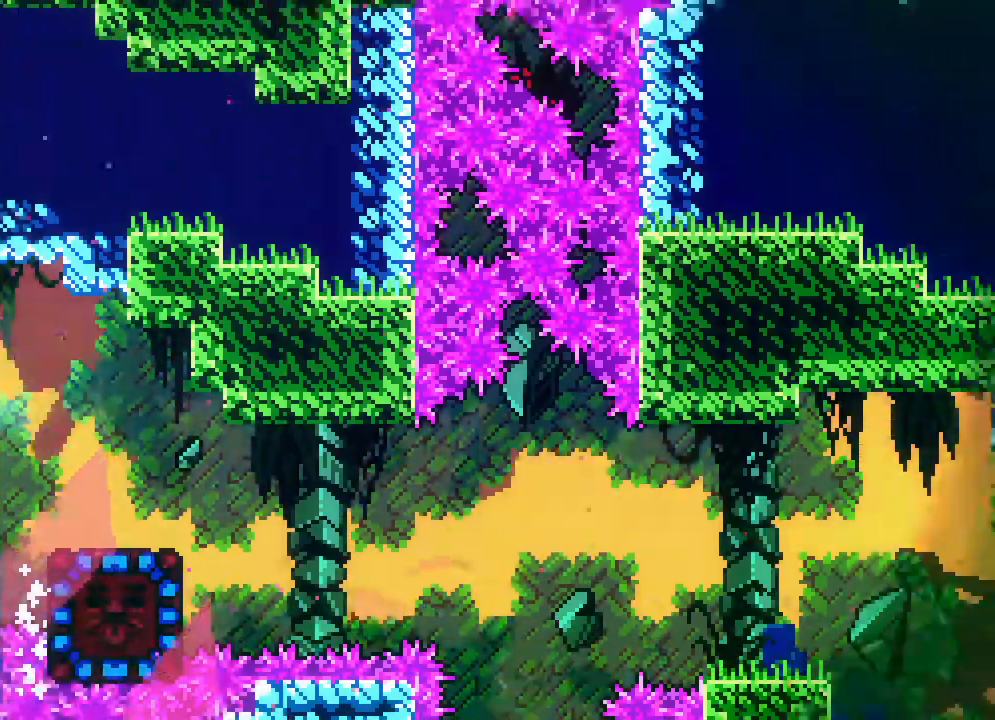
{"buttons": ["DPAD_LEFT"], "events": [[150, "R2", "down"], [217, "R2", "up"], [283, "R2", "down"], [350, "R2", "up"], [433, "R2", "down"], [483, "R2", "up"]]}